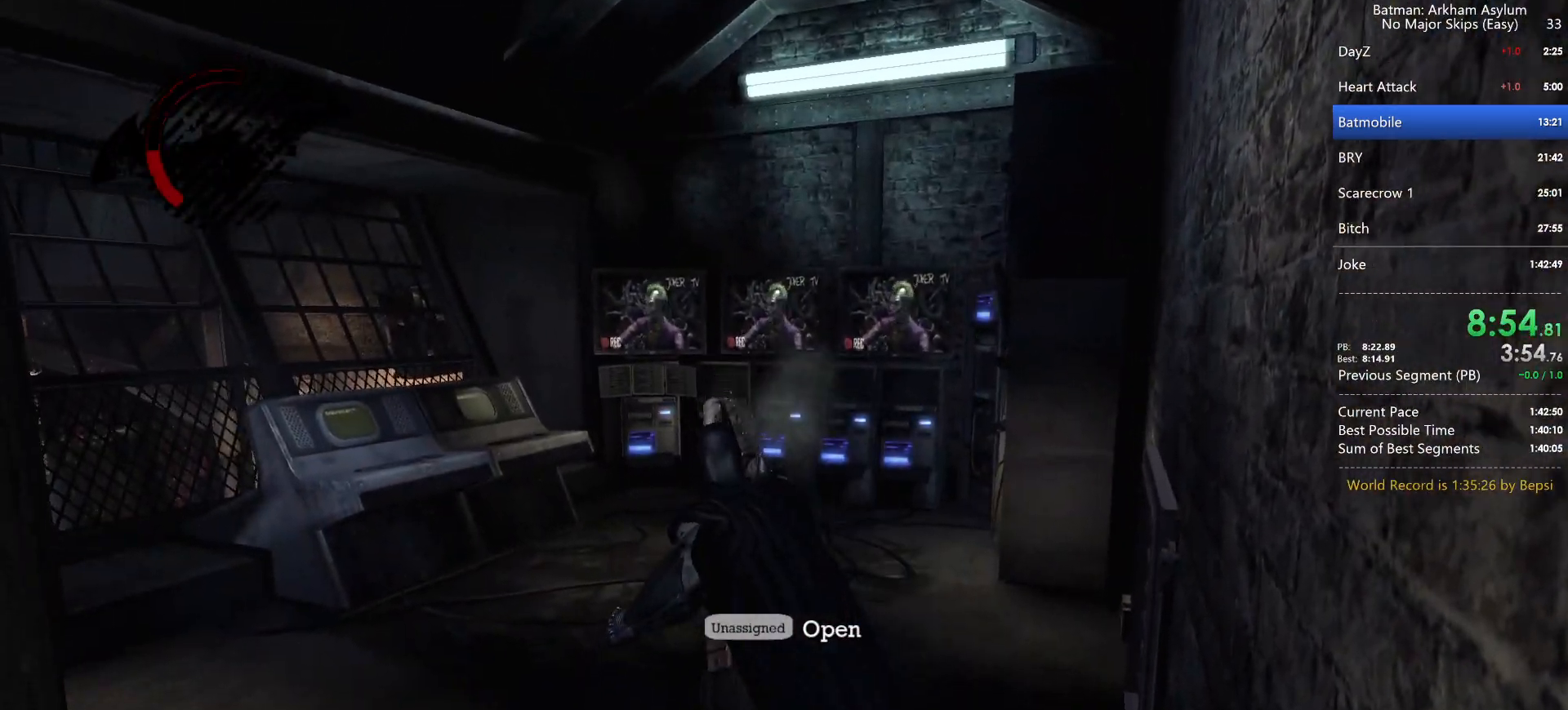
Gameplay with keyboard and mouse; each line is a JSON object with the keys and mouse buttons held at the frame after it. "events" lists presses ("down") and releases ("up") of "1", "2", "3", "4", "5", "a", "alt", "c", "caps_lock", "circle", "cross", "ctrl", "d", "e", "f", "g", "q", "r", "s", "shift", "space", "square", "t", "tab", "triangle", "v", "w", "x", "z", "mouse_left", "mouse_wheel" and "mouse_right" between this image and that frame as [ms after this image, input, new state], when the widget could be followed in between. "mouse_left", "mouse_wheel", "mouse_right" = the "left", "wheel", "right" buttons of the "mouse" list. No other keys are recorded. "wheel" means that the mouse wheel is clicked or scrolled. Key names are as the overlay labels them; some are game actions (e.g. jump) rather than physical keys. Not read: mouse_move.
{"keys": ["space"], "mouse": [], "events": [[183, "w", "up"], [283, "space", "down"], [317, "space", "up"], [417, "space", "down"]]}
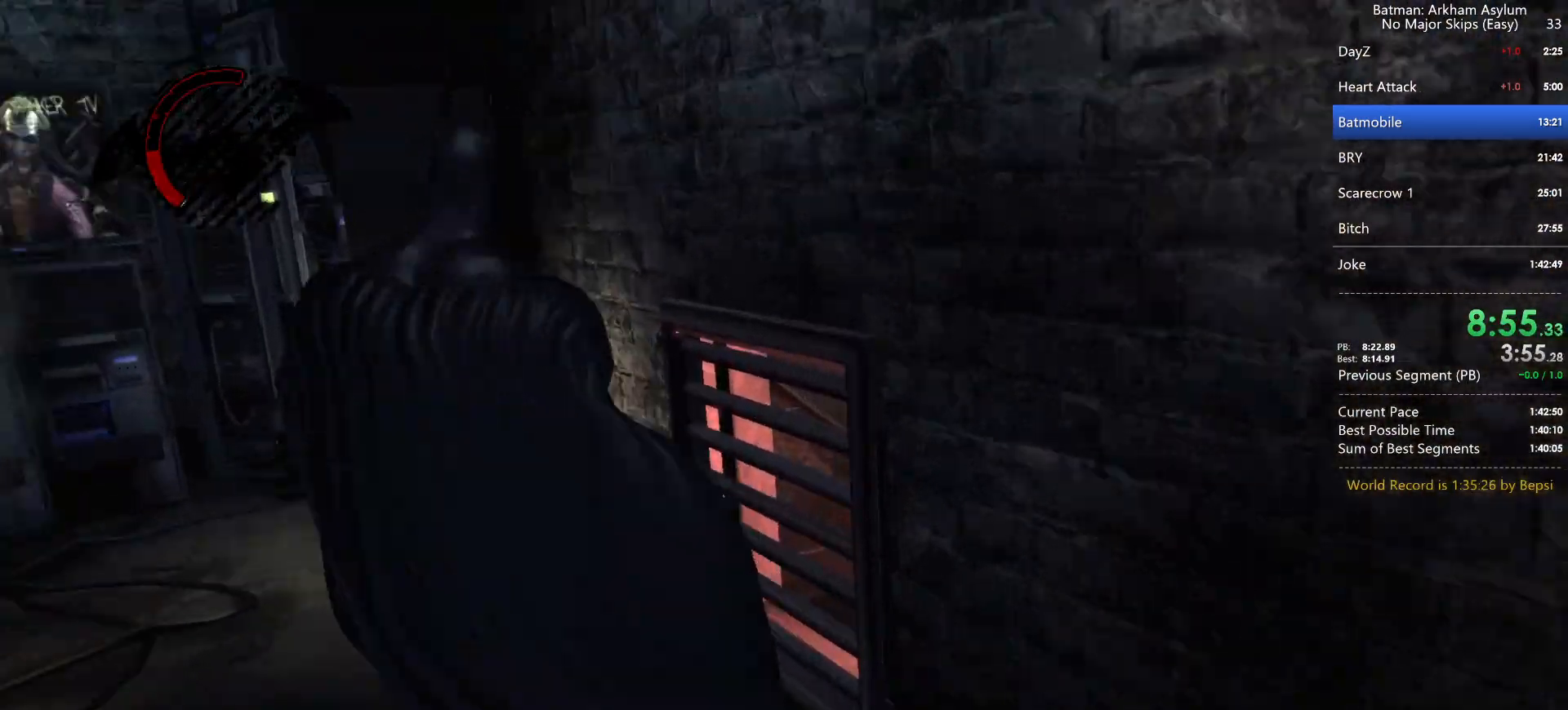
{"keys": ["space"], "mouse": [], "events": [[17, "space", "up"], [250, "space", "down"], [300, "space", "up"], [333, "space", "down"], [383, "space", "up"], [433, "space", "down"]]}
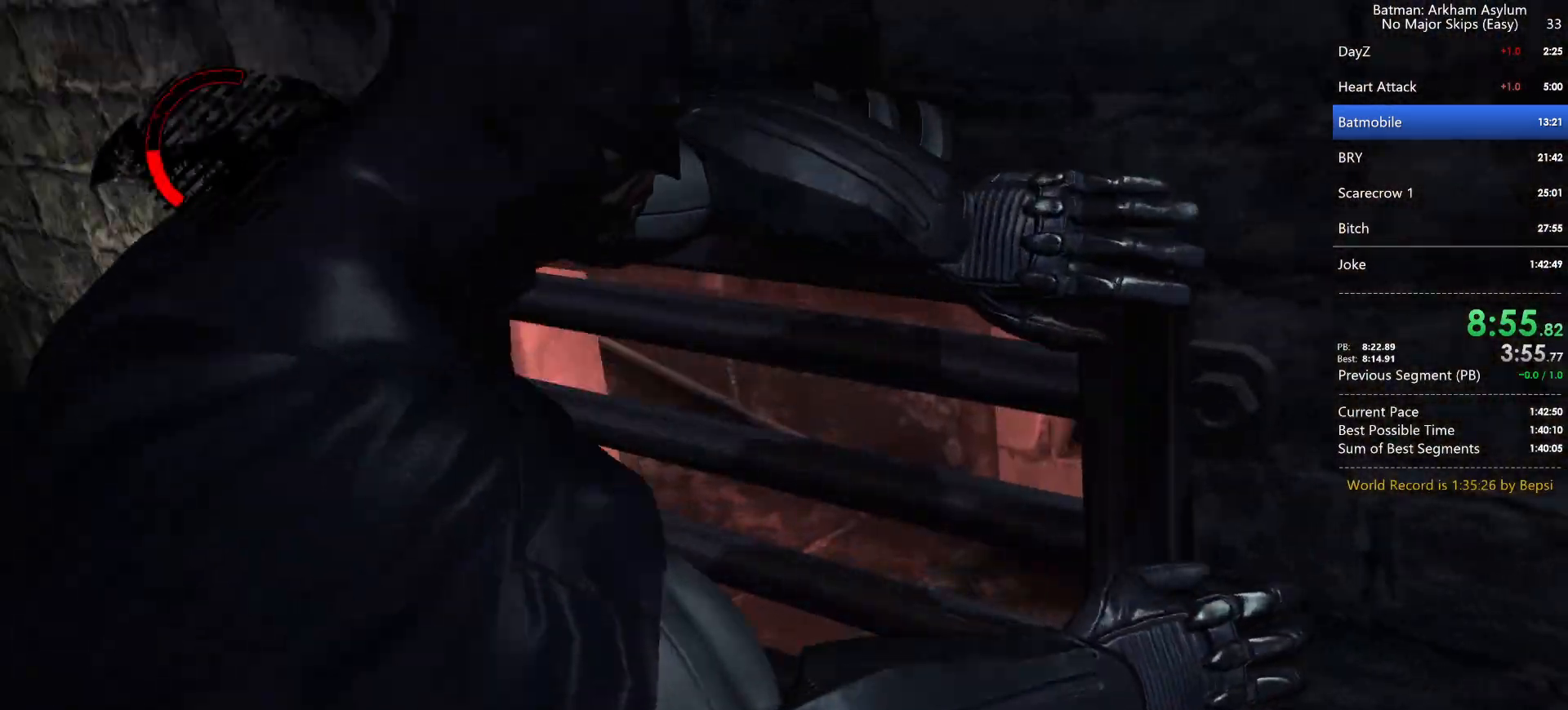
{"keys": ["cross", "space"], "mouse": [], "events": [[17, "cross", "down"], [17, "space", "up"], [83, "cross", "up"], [83, "space", "down"], [167, "cross", "down"], [167, "space", "up"], [217, "space", "down"], [233, "cross", "up"], [300, "space", "up"], [317, "cross", "down"], [350, "space", "down"], [383, "cross", "up"], [400, "space", "up"], [467, "cross", "down"], [500, "space", "down"]]}
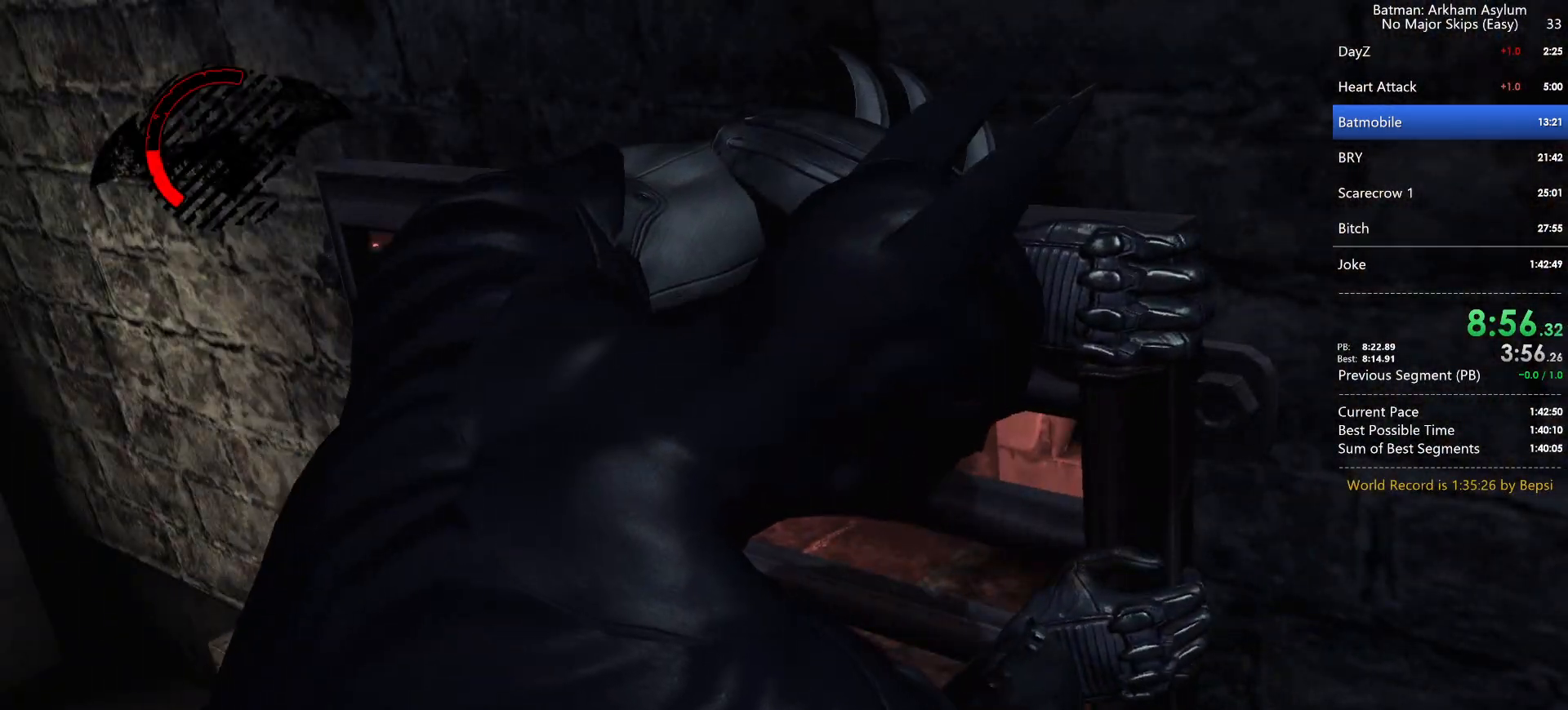
{"keys": [], "mouse": [], "events": [[33, "cross", "up"], [83, "space", "up"], [117, "cross", "down"], [133, "space", "down"], [183, "cross", "up"], [183, "space", "up"], [250, "cross", "down"], [267, "space", "down"], [317, "space", "up"], [333, "cross", "up"], [367, "space", "down"], [400, "cross", "down"], [467, "space", "up"], [483, "cross", "up"]]}
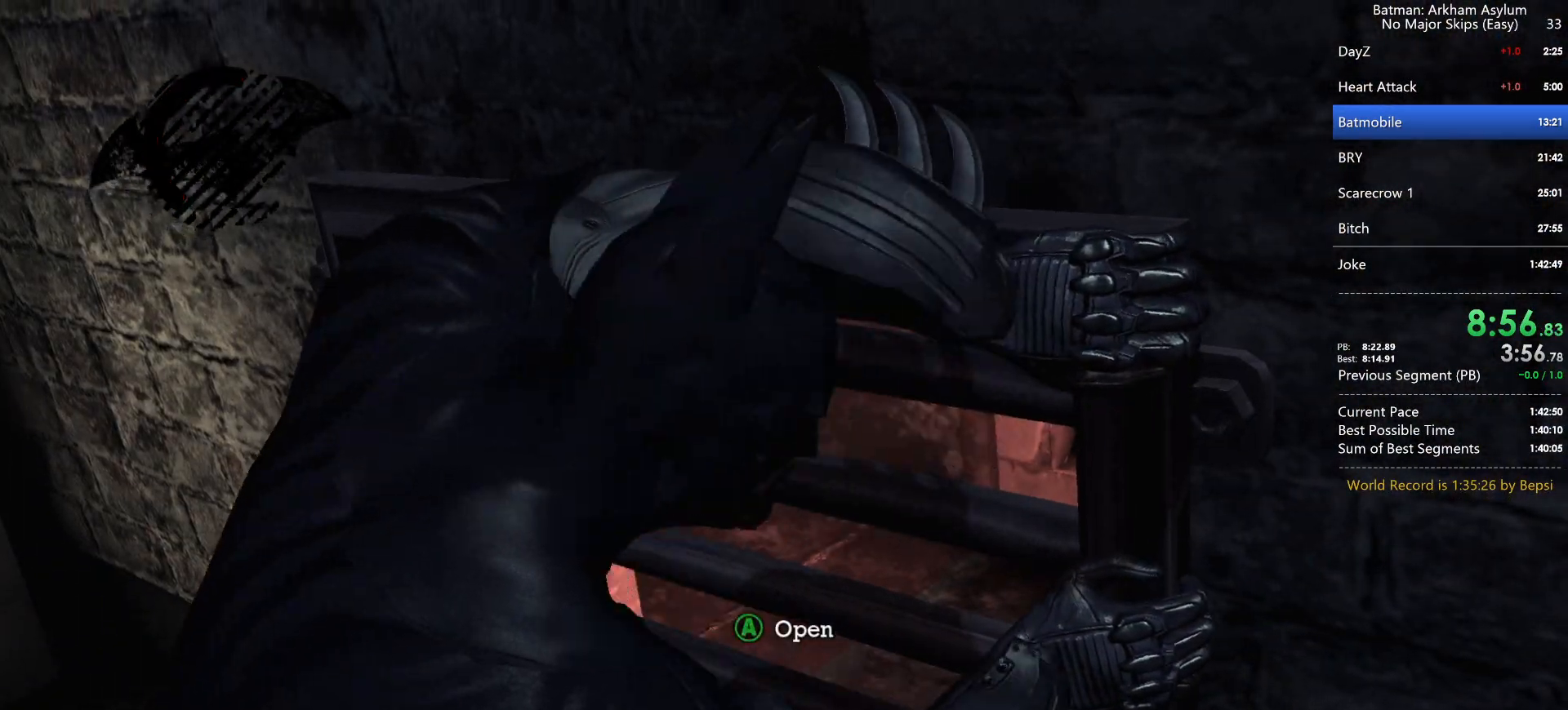
{"keys": ["cross", "space"], "mouse": [], "events": [[17, "space", "down"], [50, "cross", "down"], [50, "space", "up"], [100, "space", "down"], [133, "cross", "up"], [150, "space", "up"], [200, "cross", "down"], [250, "space", "down"], [283, "cross", "up"], [300, "space", "up"], [333, "space", "down"], [350, "cross", "down"], [383, "space", "up"], [450, "cross", "up"], [483, "space", "down"], [500, "cross", "down"]]}
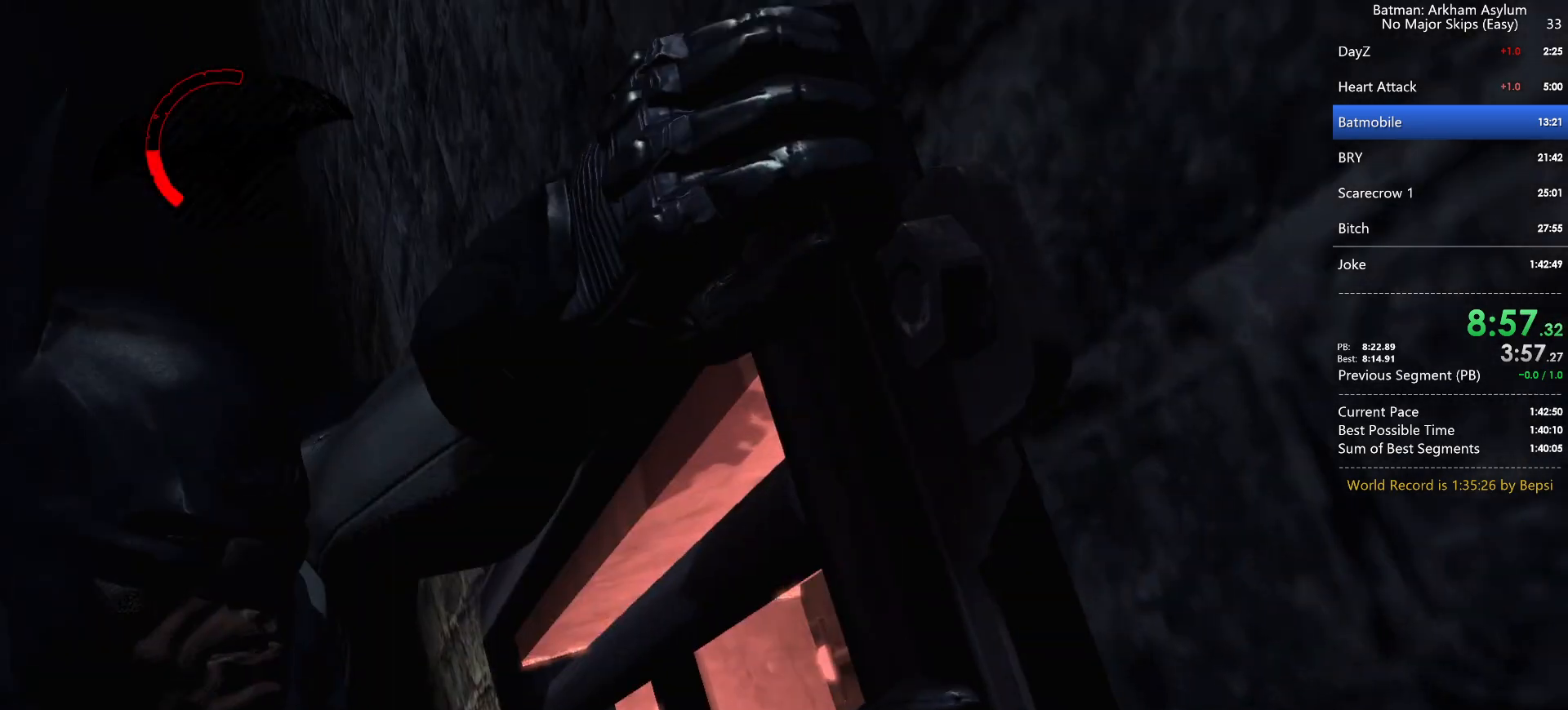
{"keys": [], "mouse": [], "events": [[17, "space", "up"], [83, "cross", "up"], [83, "space", "down"], [150, "cross", "down"], [250, "cross", "up"], [267, "space", "up"]]}
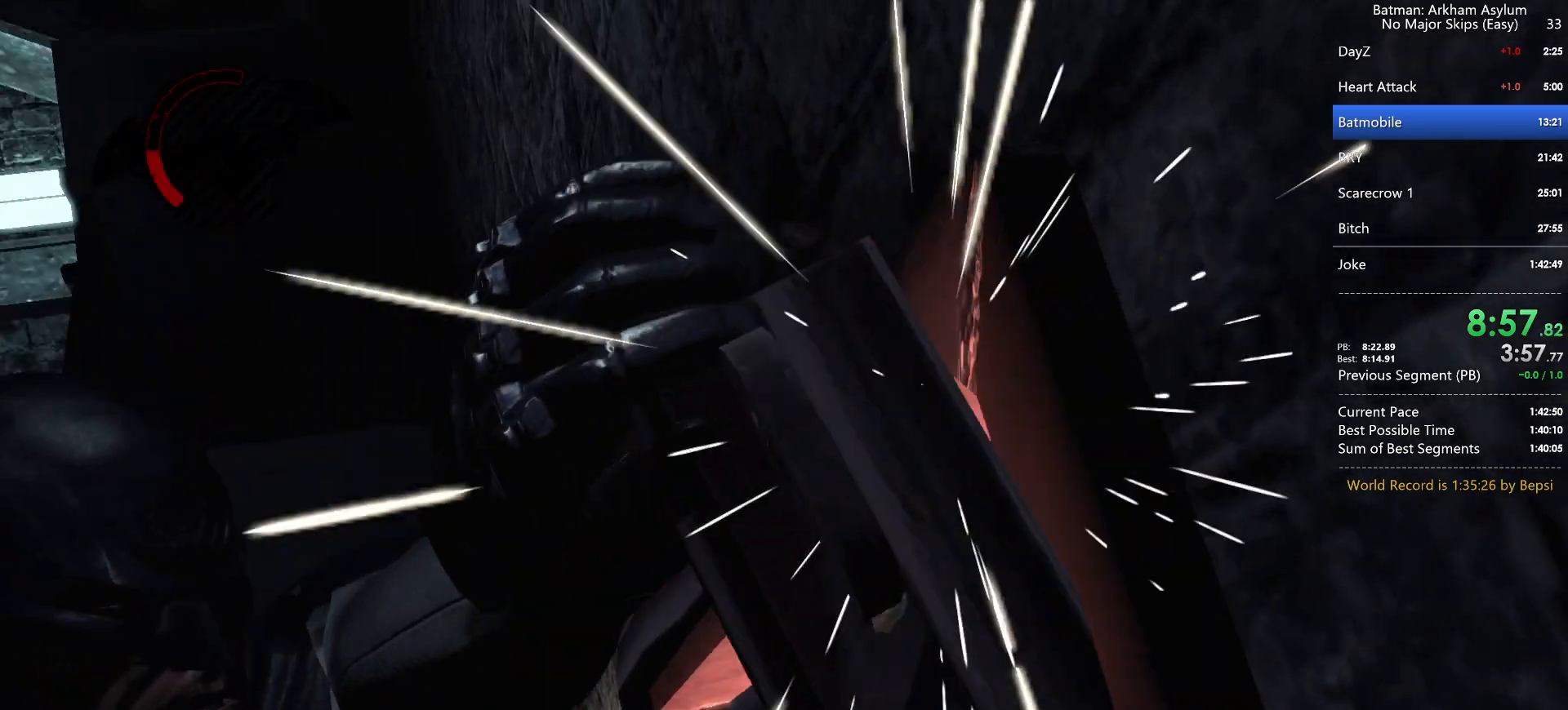
{"keys": ["ctrl", "w"], "mouse": [], "events": [[367, "w", "down"], [467, "ctrl", "down"]]}
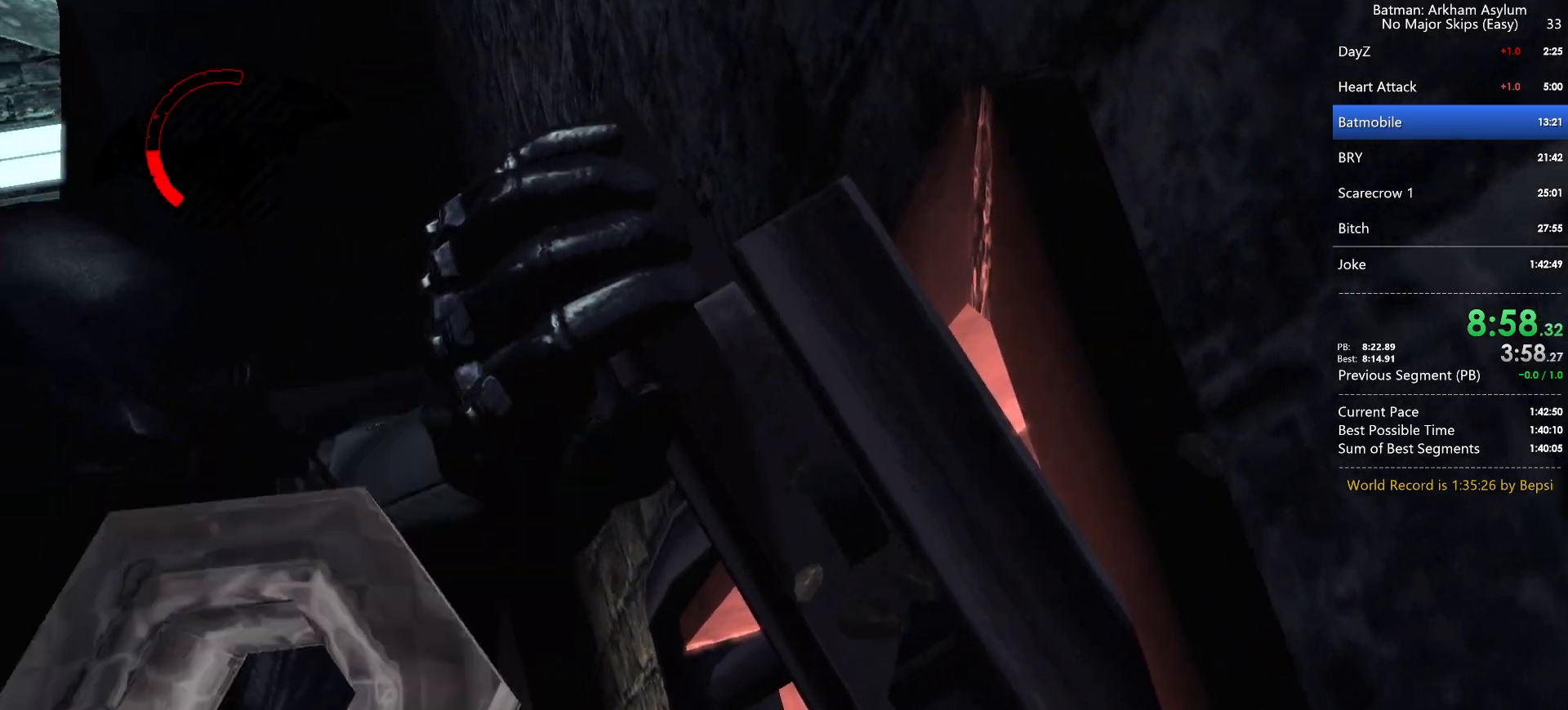
{"keys": ["ctrl", "w"], "mouse": [], "events": []}
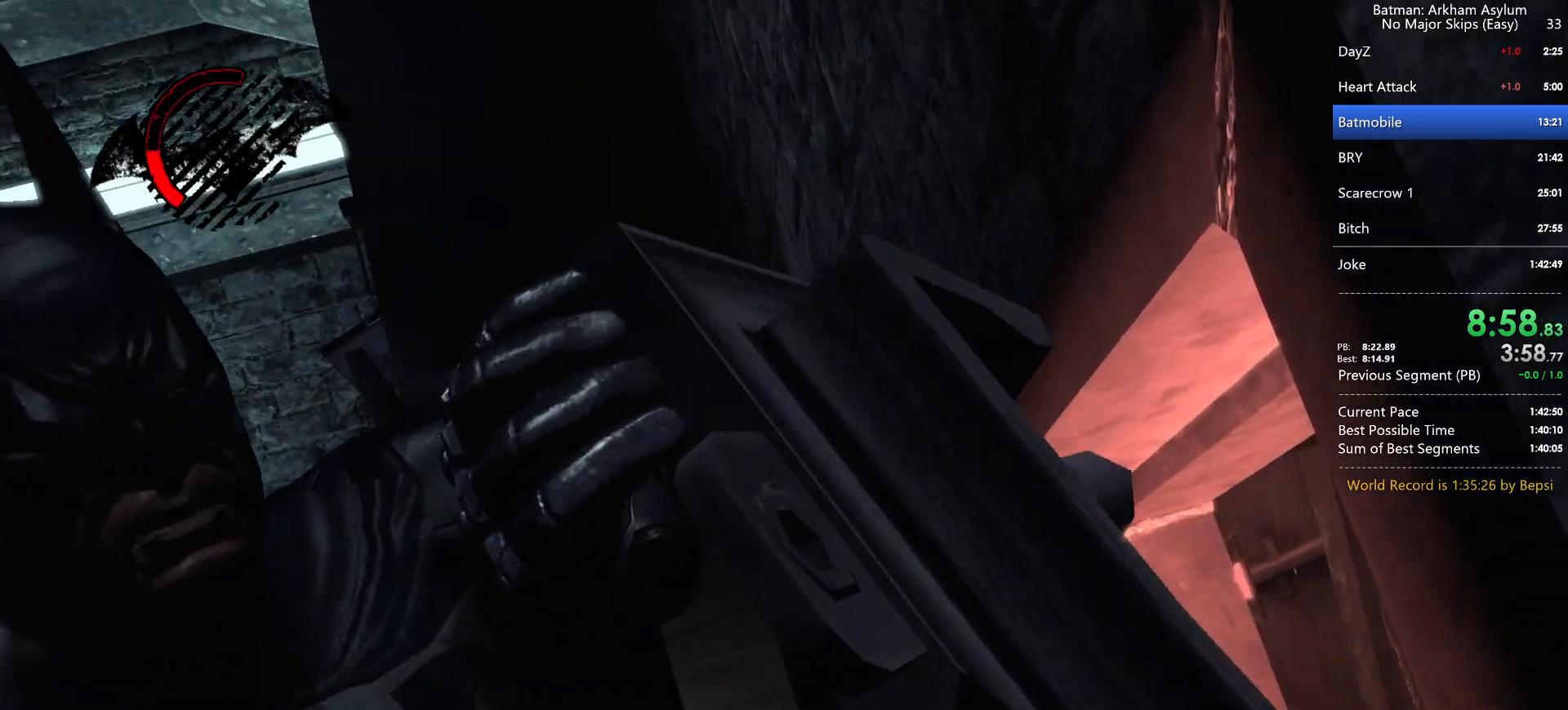
{"keys": ["ctrl", "w"], "mouse": [], "events": []}
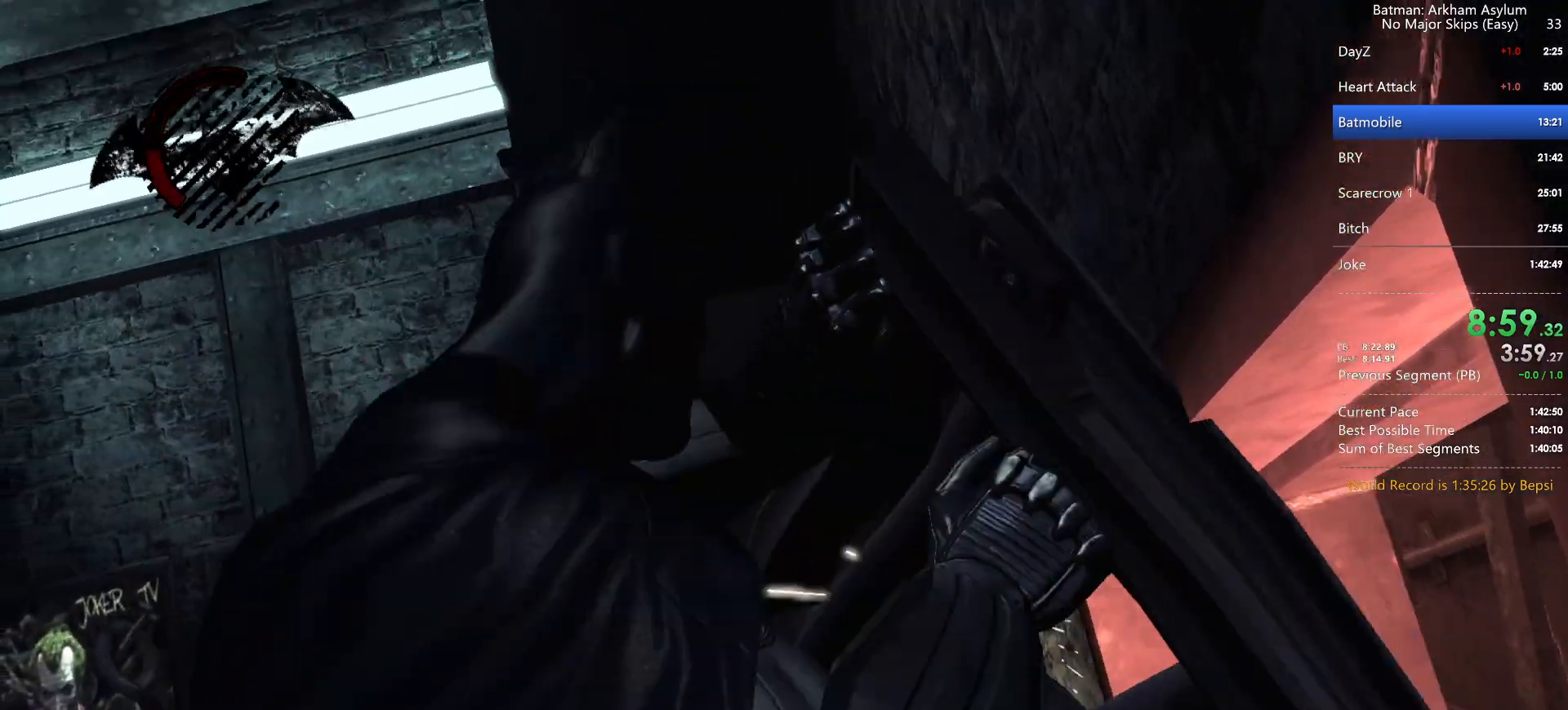
{"keys": ["ctrl", "w"], "mouse": [], "events": []}
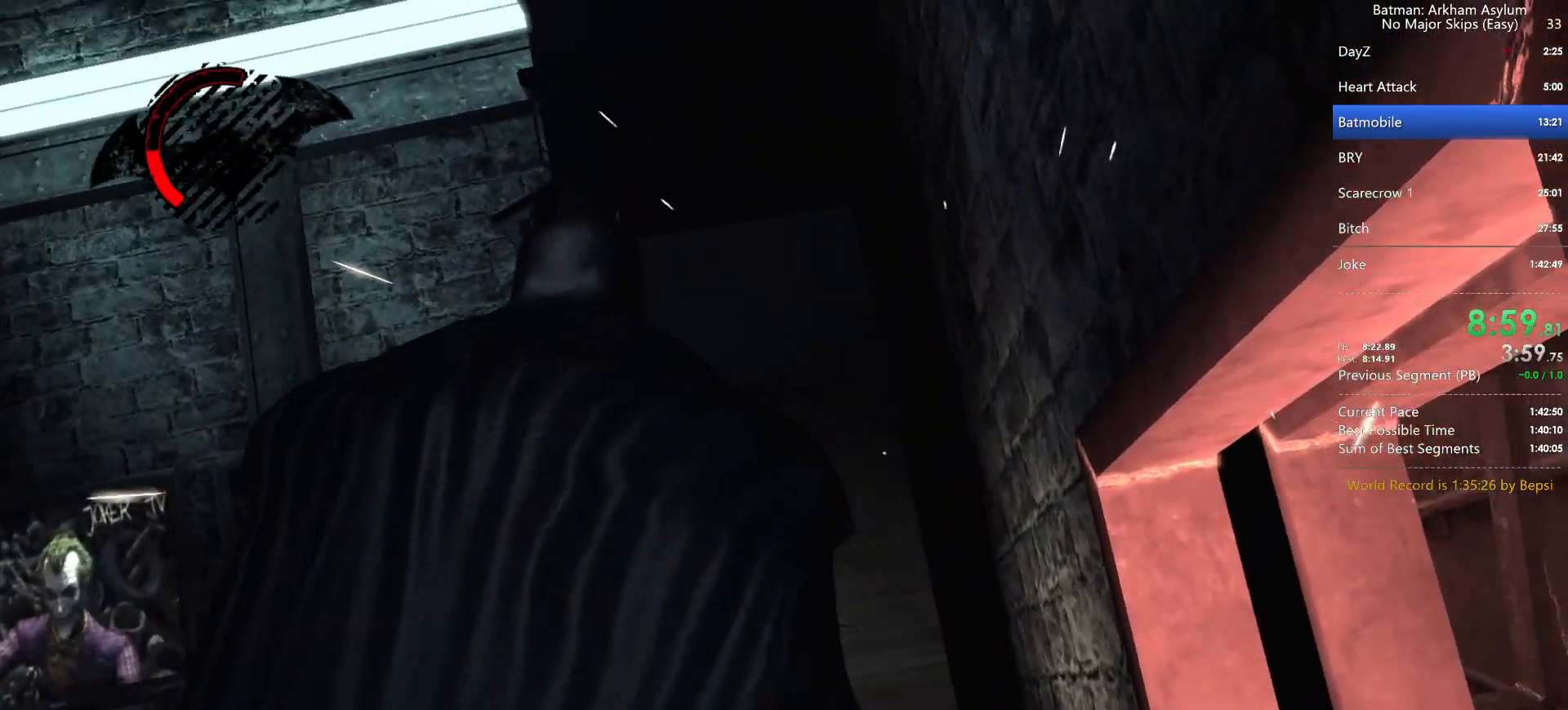
{"keys": ["ctrl", "w"], "mouse": [], "events": []}
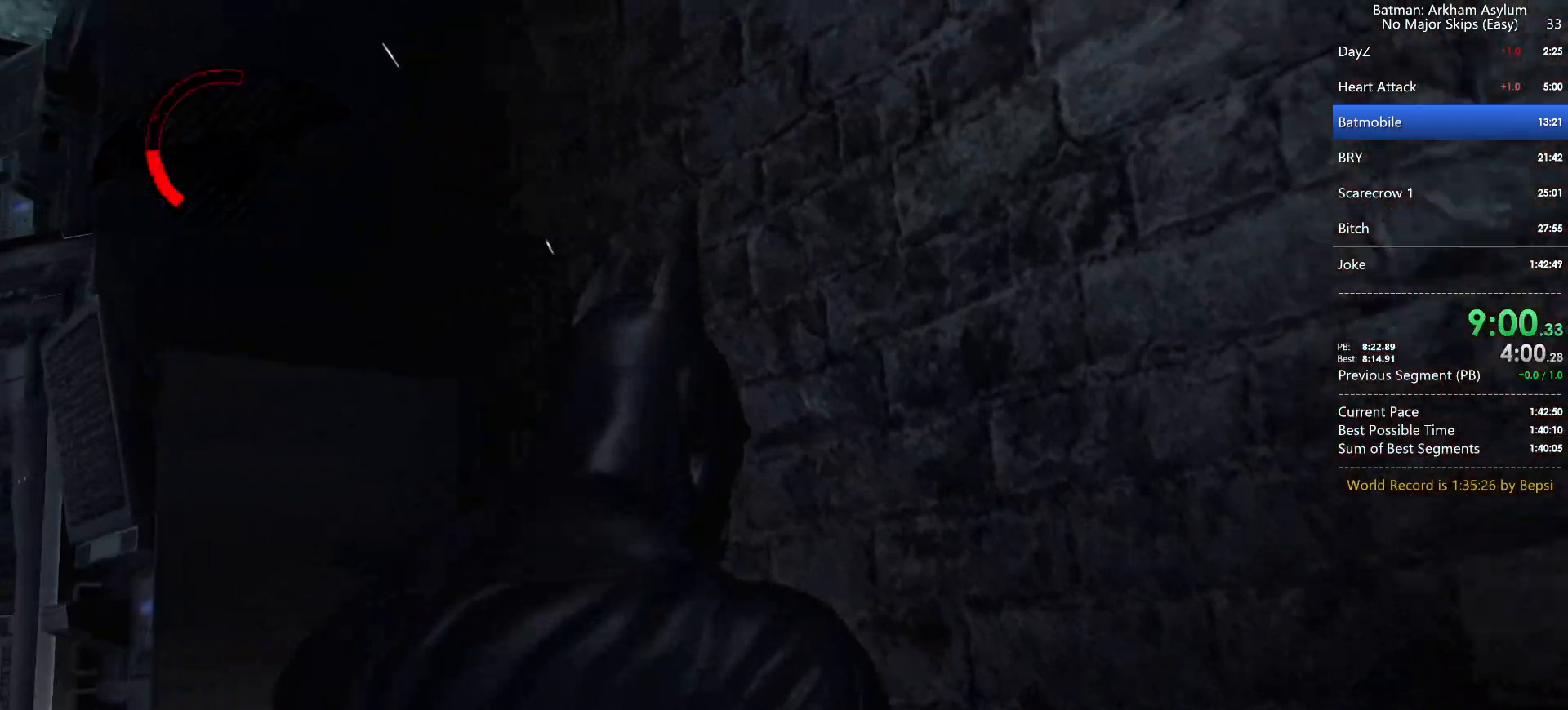
{"keys": ["ctrl", "w"], "mouse": [], "events": []}
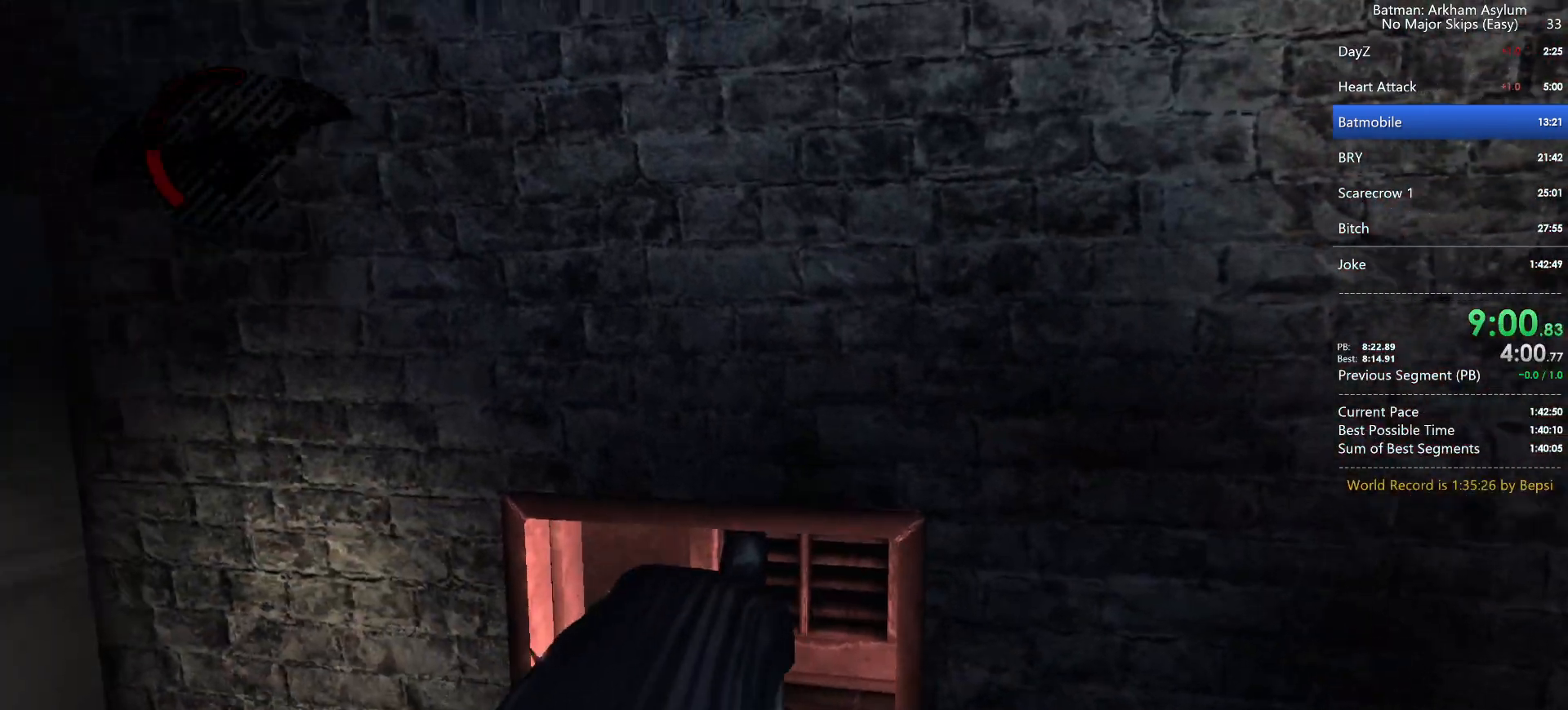
{"keys": ["space", "w"], "mouse": [], "events": [[467, "ctrl", "up"], [467, "space", "down"]]}
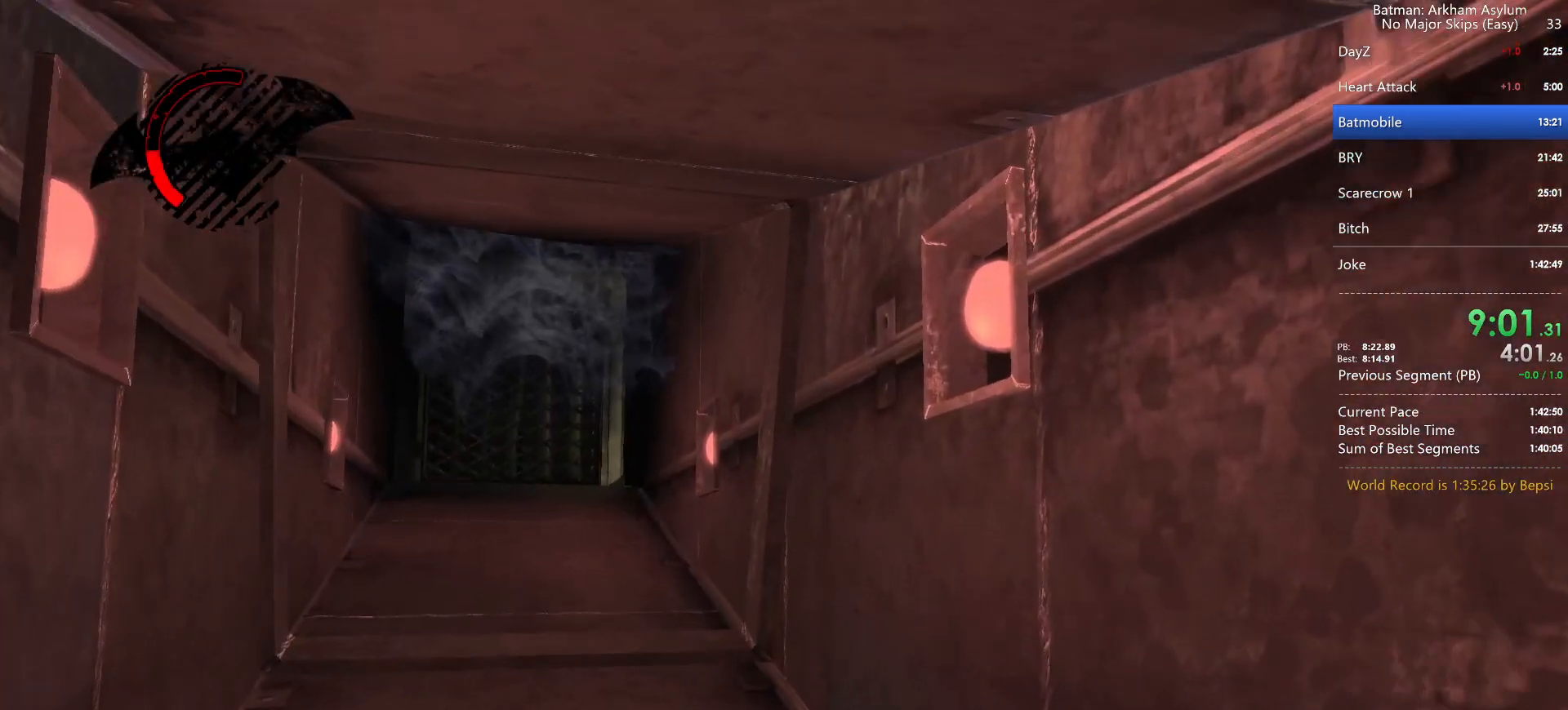
{"keys": ["space", "w"], "mouse": [], "events": [[67, "space", "up"], [117, "space", "down"], [183, "space", "up"], [300, "space", "down"], [383, "space", "up"], [433, "space", "down"]]}
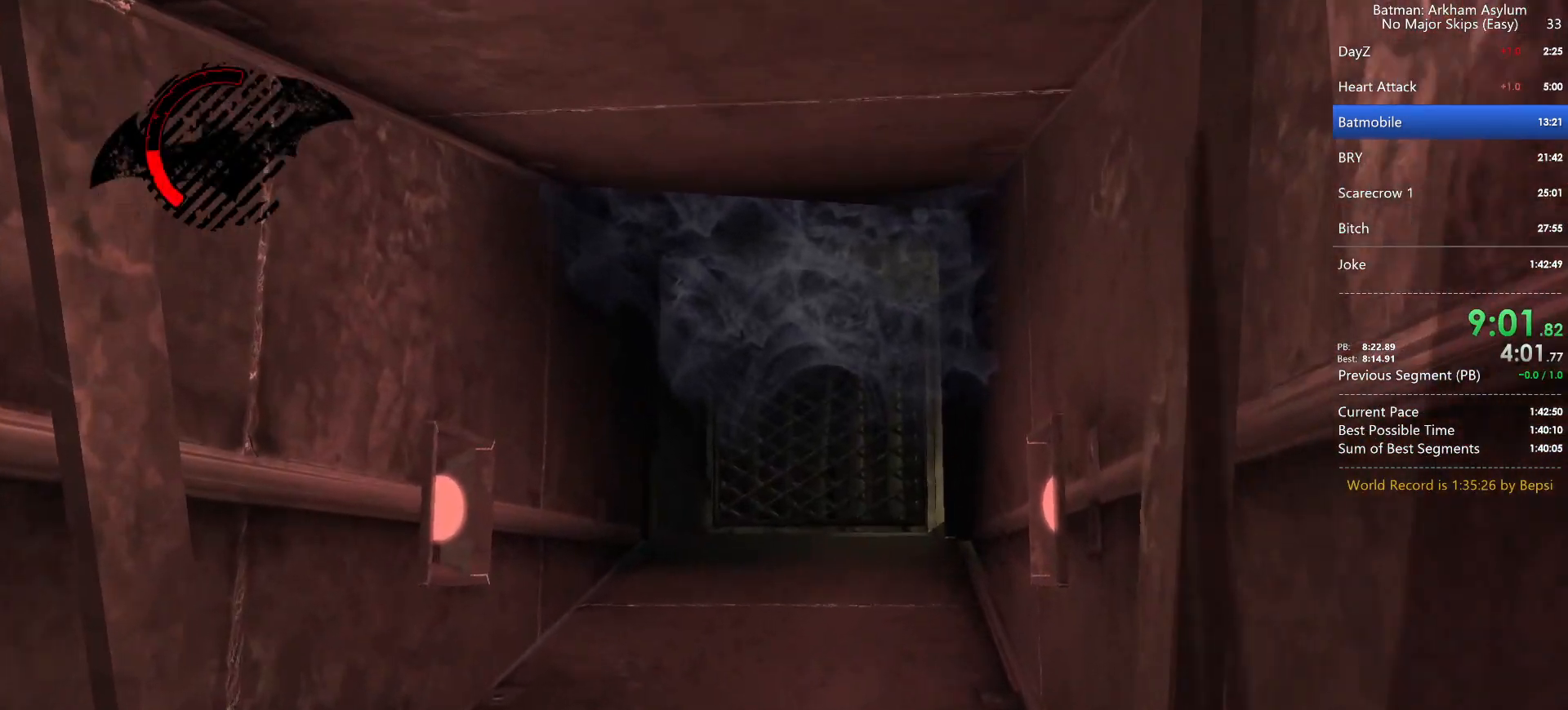
{"keys": ["w"], "mouse": [], "events": [[67, "space", "up"], [133, "space", "down"], [267, "space", "up"], [317, "space", "down"], [450, "space", "up"]]}
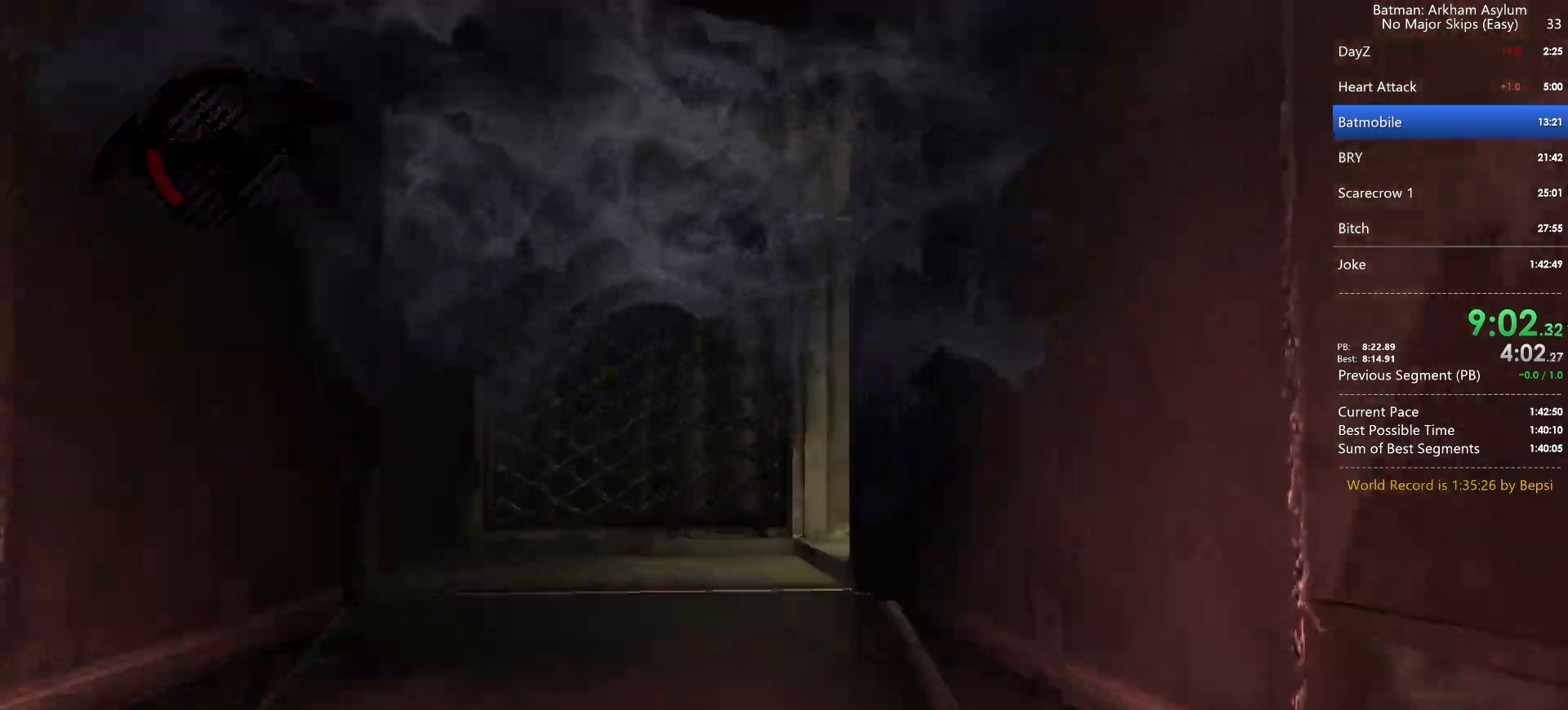
{"keys": ["a", "space", "w"], "mouse": [], "events": [[50, "space", "down"], [133, "space", "up"], [233, "a", "down"], [233, "space", "down"], [383, "space", "up"], [467, "space", "down"]]}
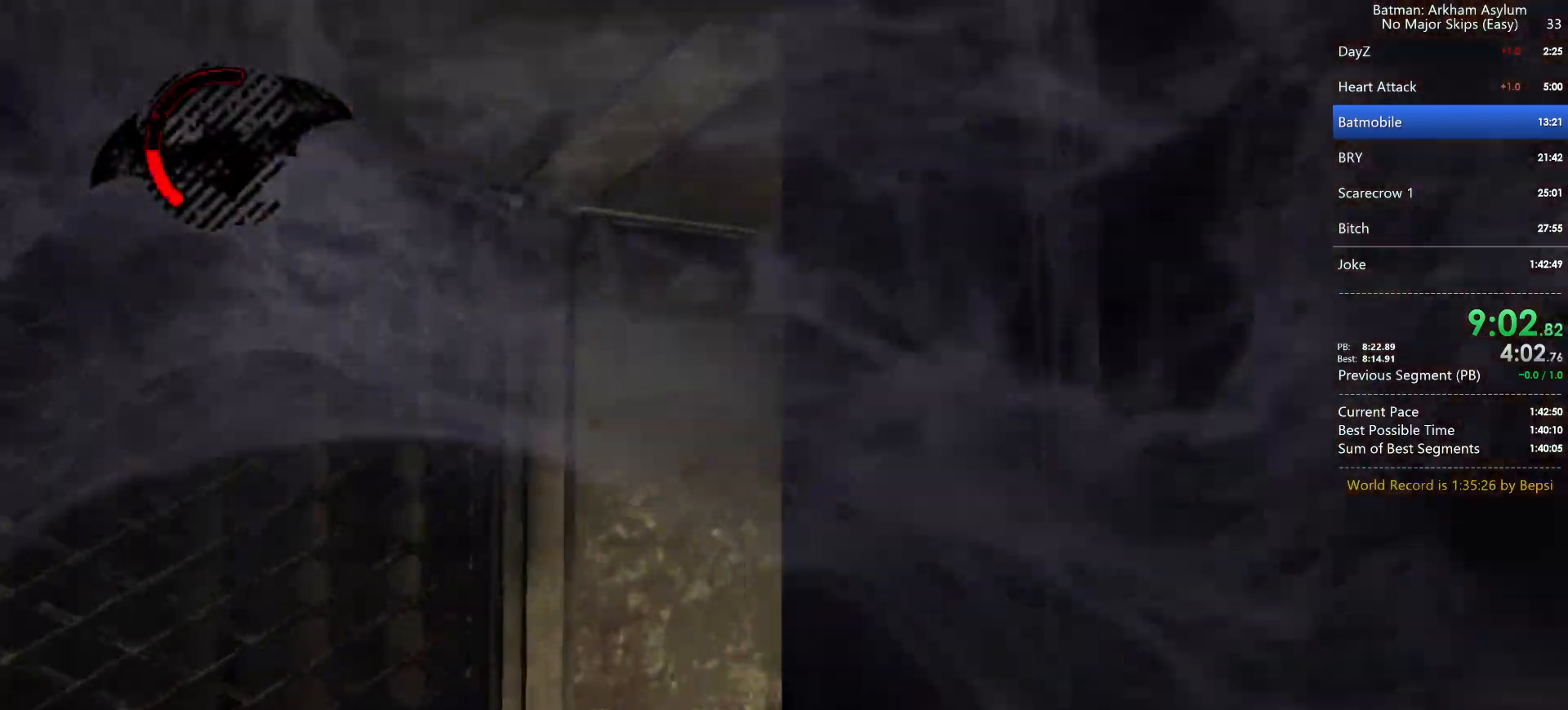
{"keys": ["w"], "mouse": [], "events": [[67, "space", "up"], [150, "space", "down"], [250, "a", "up"], [250, "space", "up"], [333, "space", "down"], [433, "space", "up"]]}
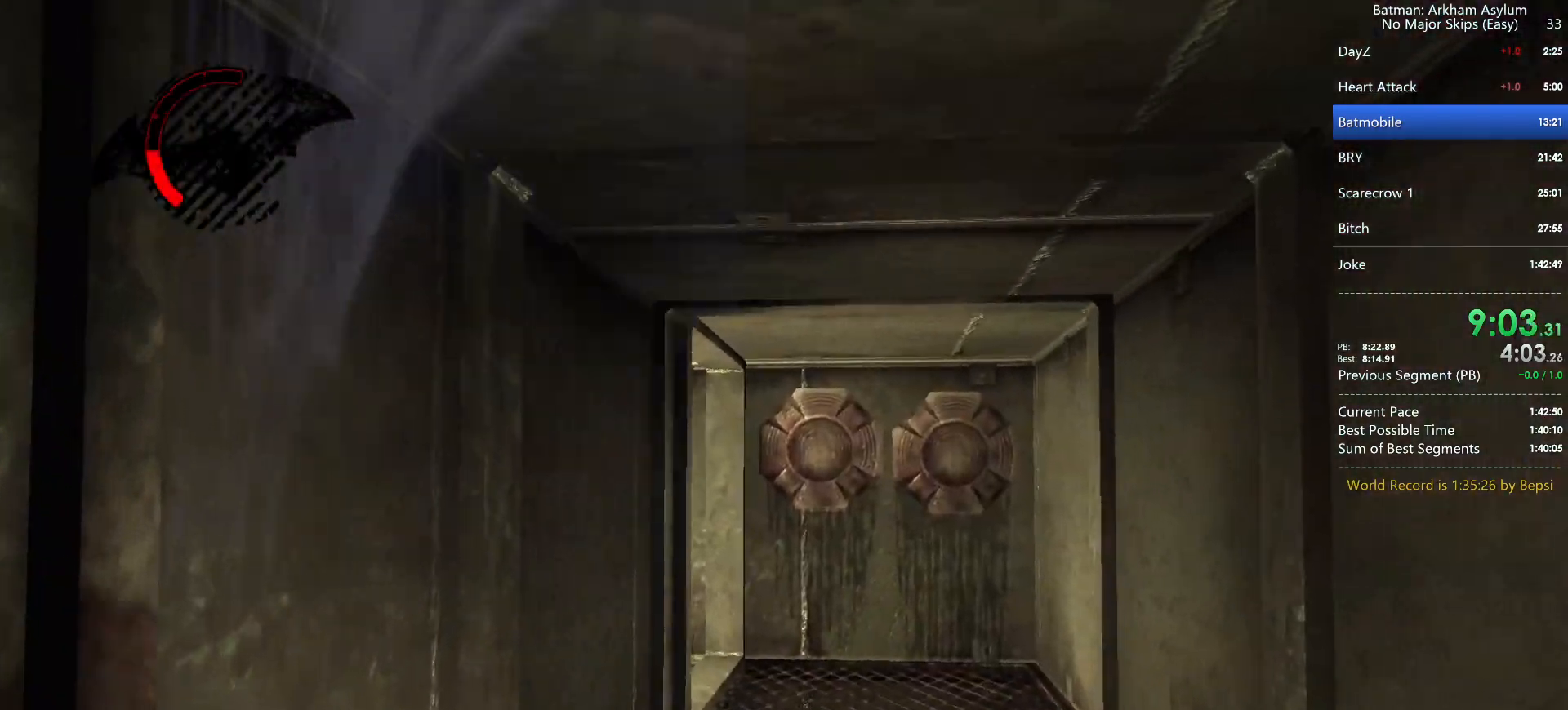
{"keys": ["d", "w"], "mouse": [], "events": [[33, "space", "down"], [117, "space", "up"], [200, "space", "down"], [300, "space", "up"], [400, "space", "down"], [500, "d", "down"], [500, "space", "up"]]}
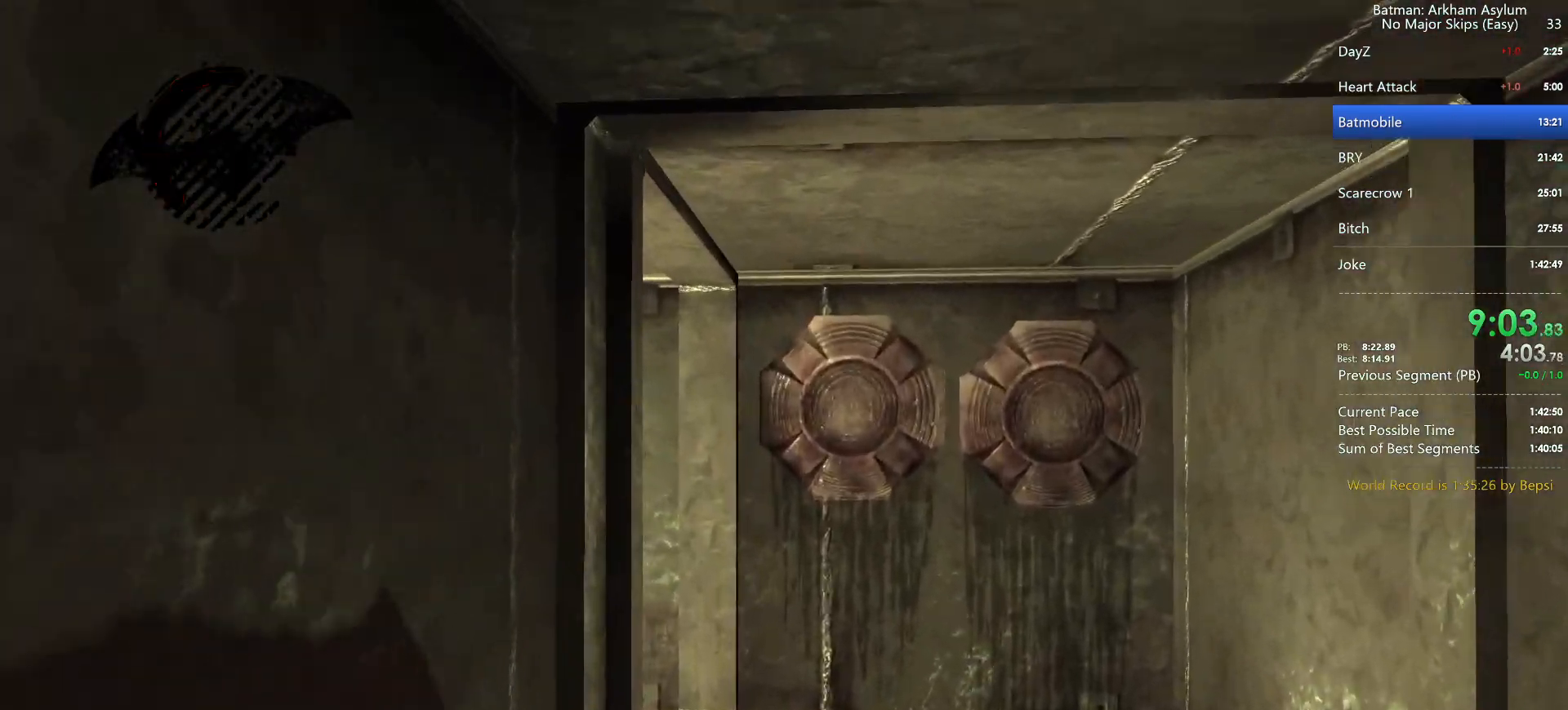
{"keys": ["w"], "mouse": [], "events": [[100, "d", "up"], [150, "d", "down"], [233, "space", "down"], [333, "d", "up"], [383, "space", "up"]]}
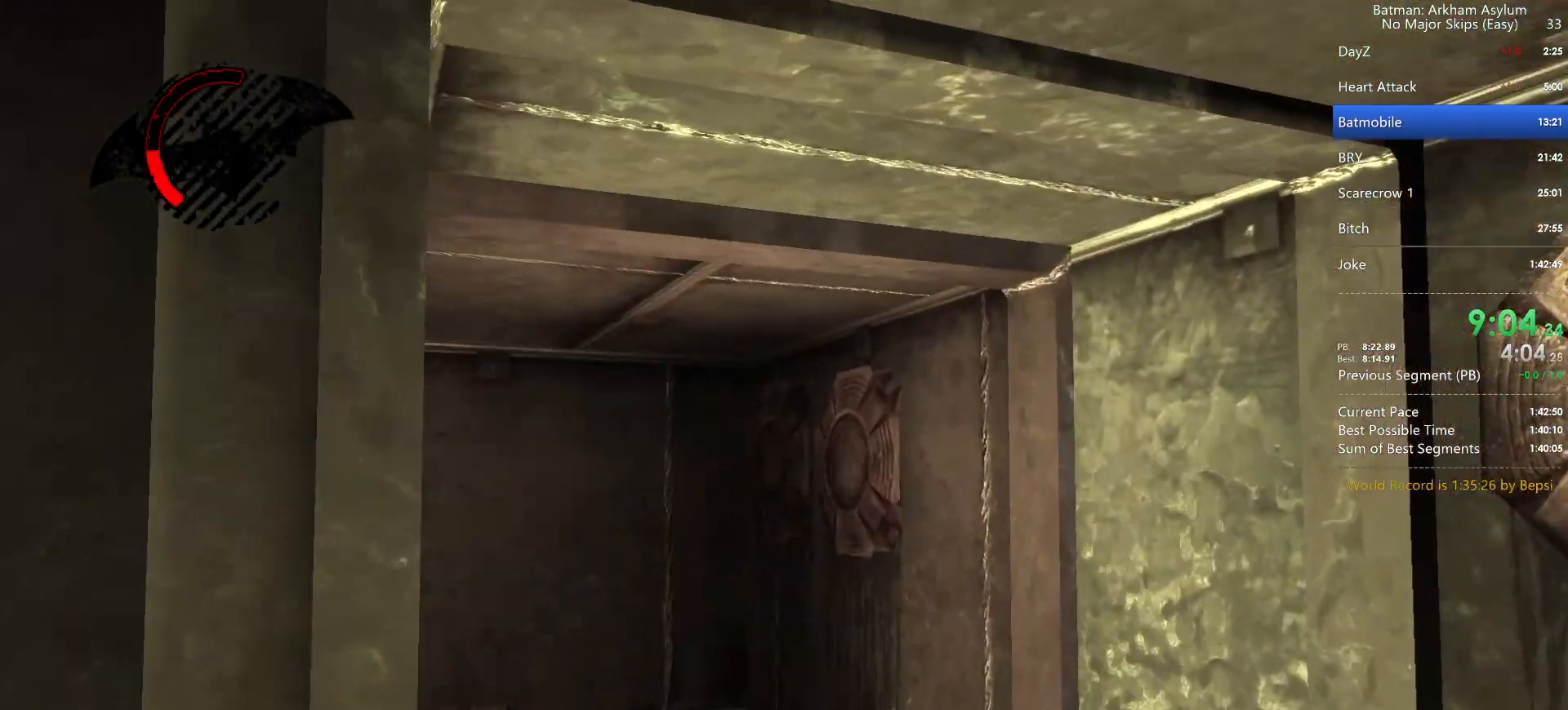
{"keys": ["space", "w"], "mouse": [], "events": [[100, "space", "down"], [200, "space", "up"], [300, "space", "down"], [400, "space", "up"], [433, "space", "down"]]}
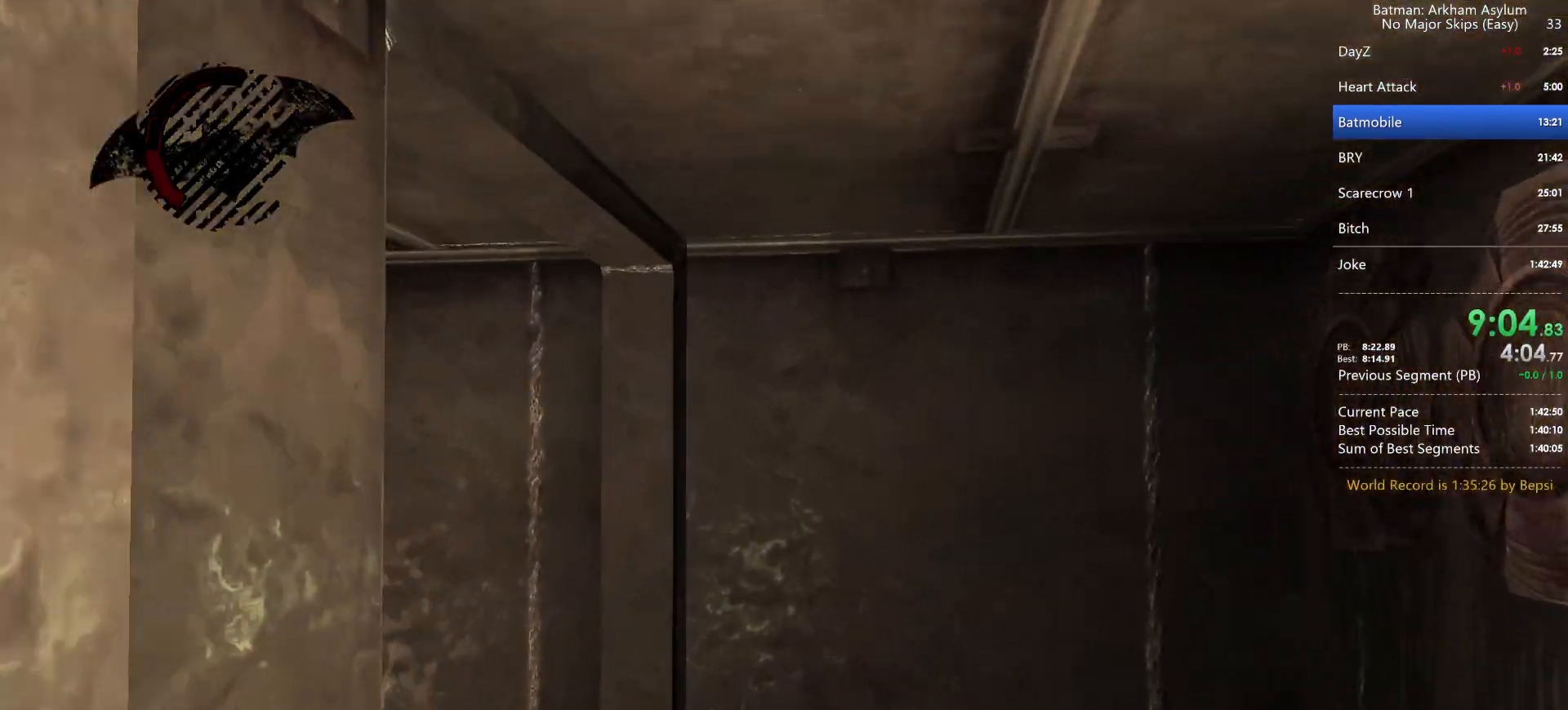
{"keys": ["space", "w"], "mouse": [], "events": [[33, "d", "down"], [83, "d", "up"], [83, "space", "up"], [267, "space", "down"], [350, "space", "up"], [450, "space", "down"]]}
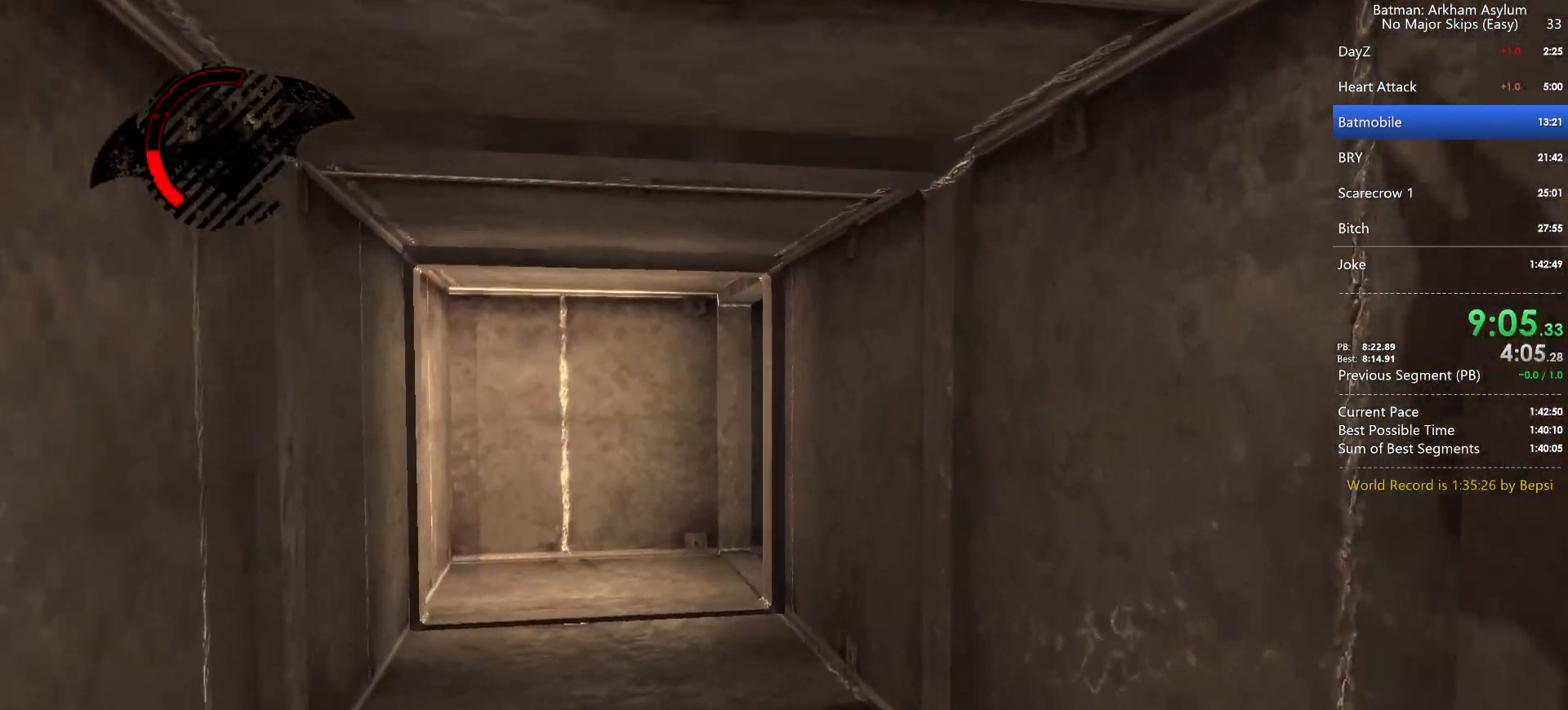
{"keys": ["w"], "mouse": [], "events": [[33, "space", "up"], [150, "space", "down"], [217, "space", "up"], [317, "space", "down"], [417, "space", "up"]]}
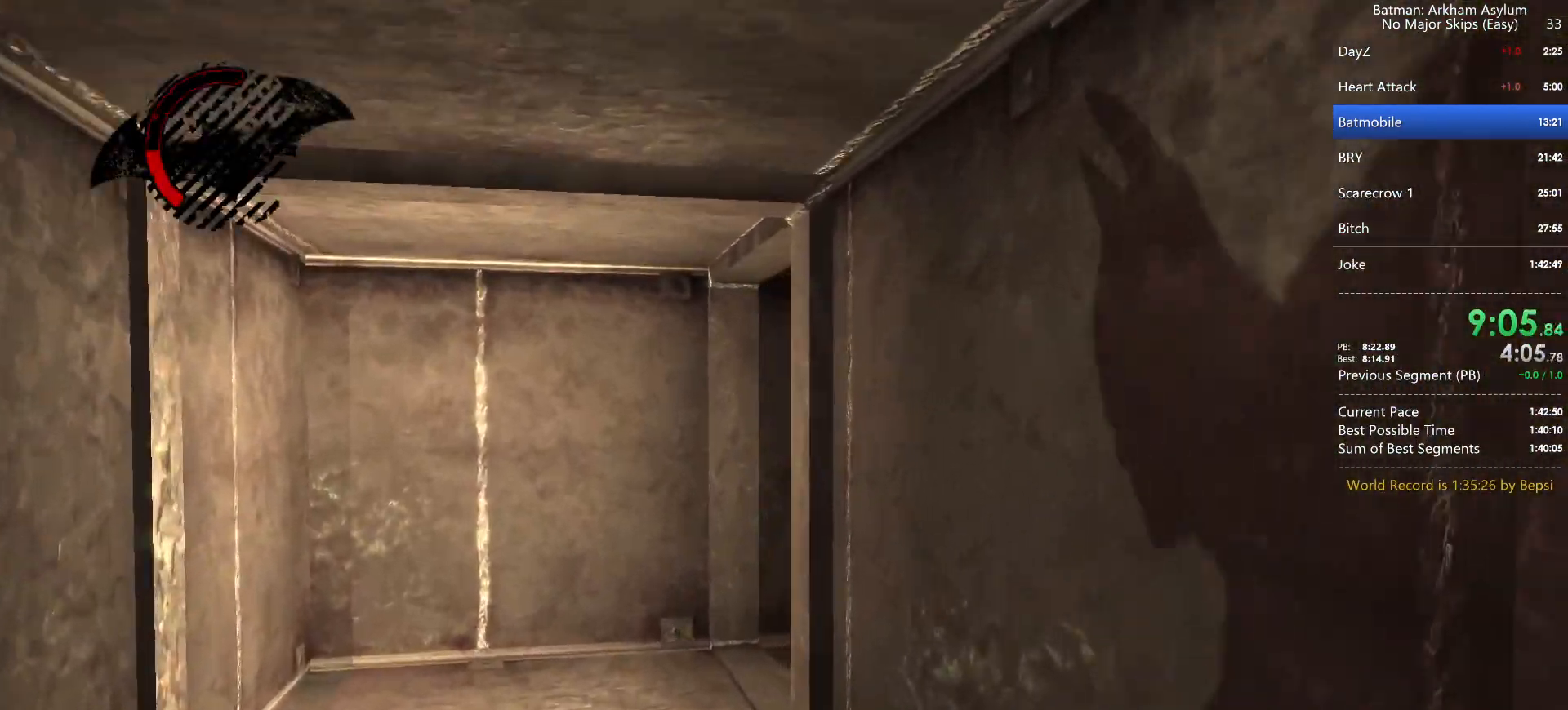
{"keys": ["a", "w"], "mouse": [], "events": [[17, "space", "down"], [67, "a", "down"], [117, "space", "up"], [200, "space", "down"], [300, "space", "up"], [383, "space", "down"], [483, "space", "up"]]}
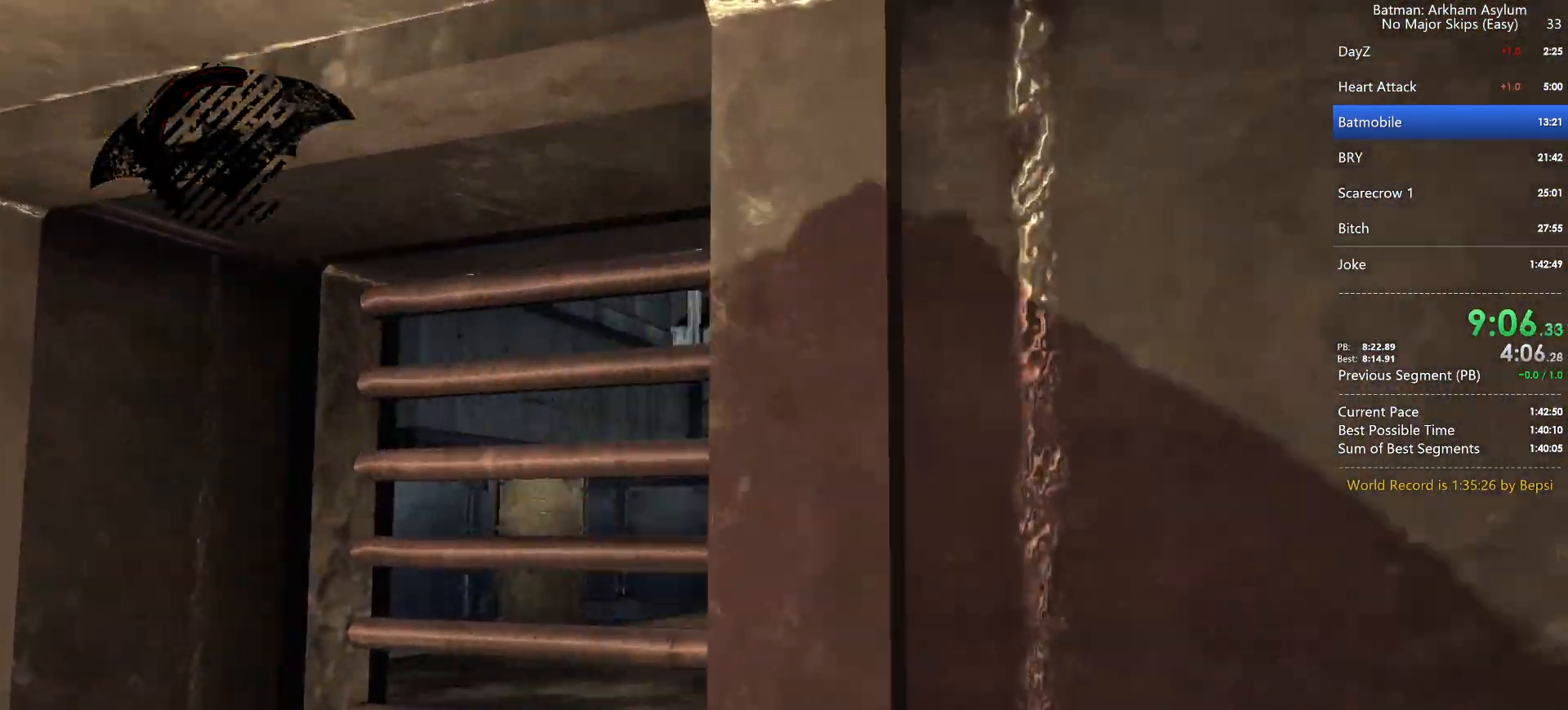
{"keys": ["space"], "mouse": [], "events": [[67, "space", "down"], [117, "space", "up"], [217, "a", "up"], [217, "space", "down"], [217, "w", "up"], [267, "space", "up"], [400, "space", "down"]]}
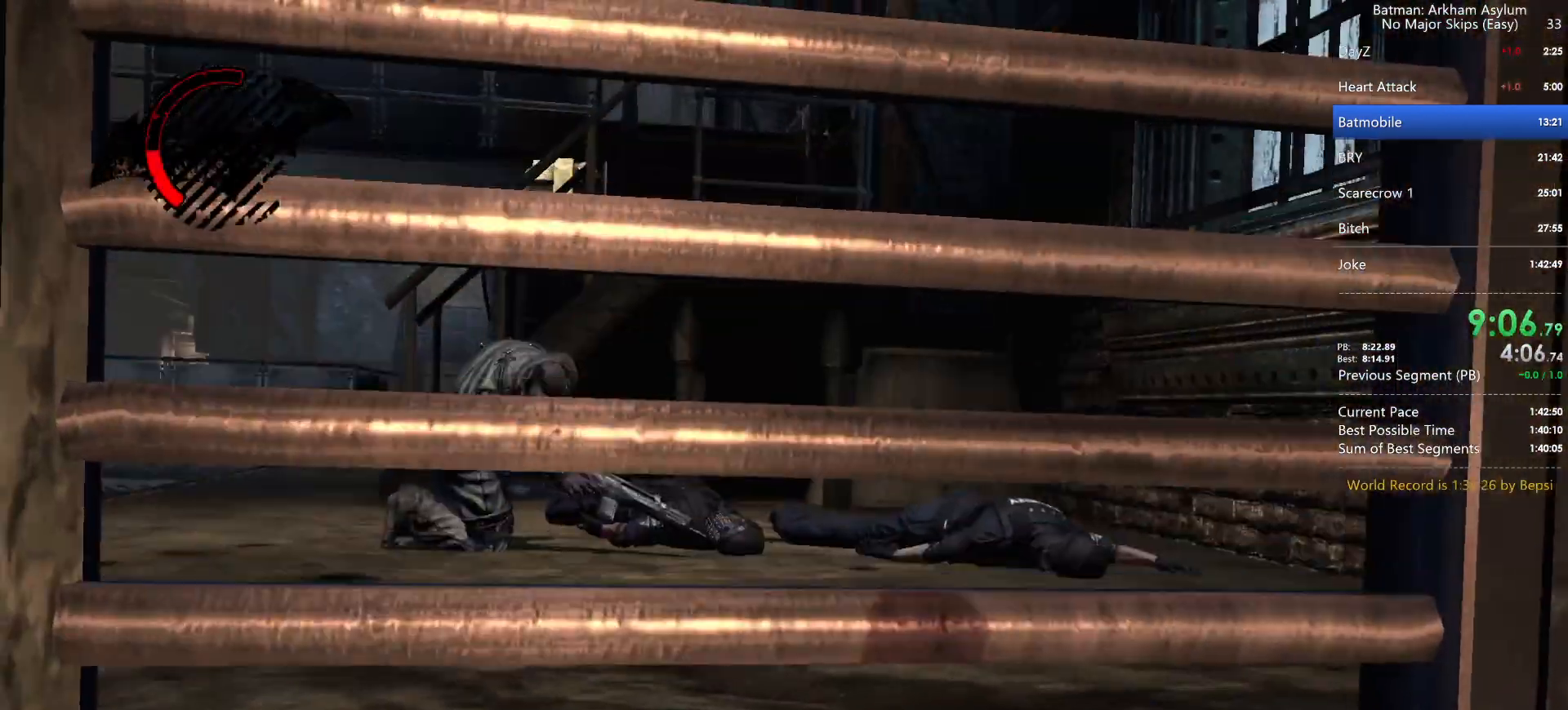
{"keys": [], "mouse": [], "events": [[33, "space", "up"], [150, "space", "down"], [183, "space", "up"], [283, "space", "down"], [317, "space", "up"], [417, "space", "down"], [467, "space", "up"]]}
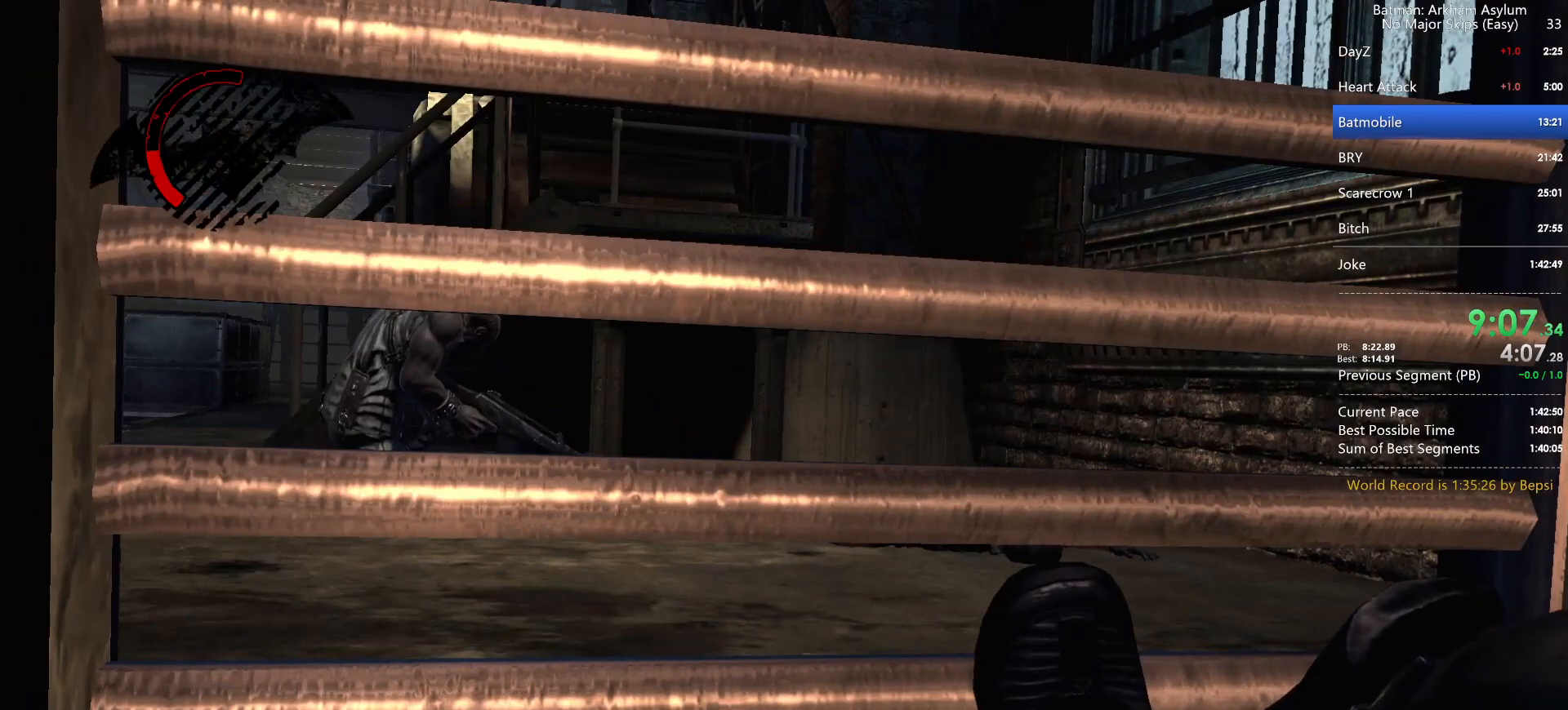
{"keys": ["cross"], "mouse": [], "events": [[17, "space", "down"], [50, "cross", "down"], [50, "space", "up"], [100, "space", "down"], [133, "cross", "up"], [200, "cross", "down"], [200, "space", "up"], [233, "space", "down"], [250, "cross", "up"], [333, "space", "up"], [350, "cross", "down"], [383, "space", "down"], [400, "cross", "up"], [433, "space", "up"], [483, "cross", "down"]]}
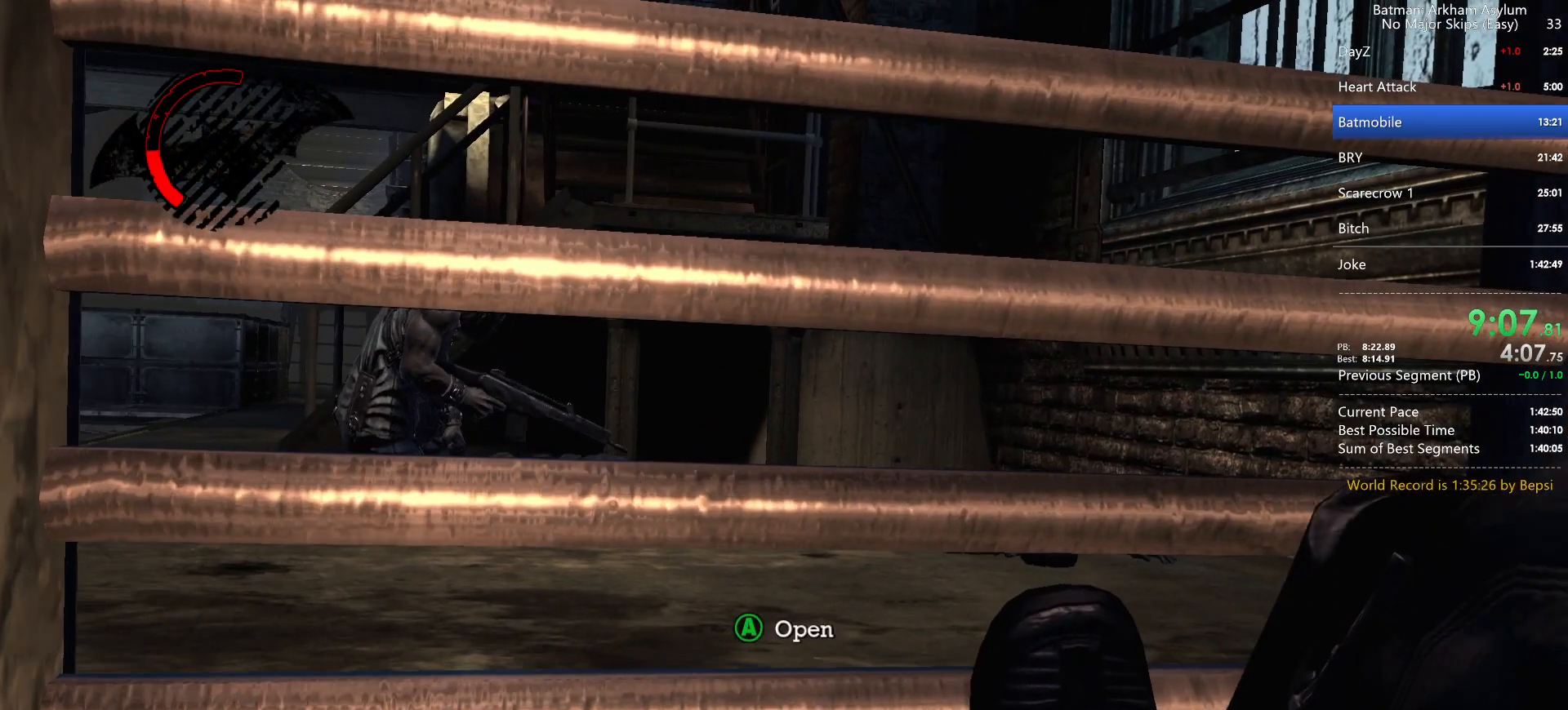
{"keys": [], "mouse": [], "events": [[33, "space", "down"], [50, "cross", "up"], [83, "space", "up"], [117, "cross", "down"], [117, "space", "down"], [167, "space", "up"], [183, "cross", "up"], [217, "space", "down"], [267, "cross", "down"], [300, "space", "up"], [317, "cross", "up"], [400, "cross", "down"], [433, "cross", "up"]]}